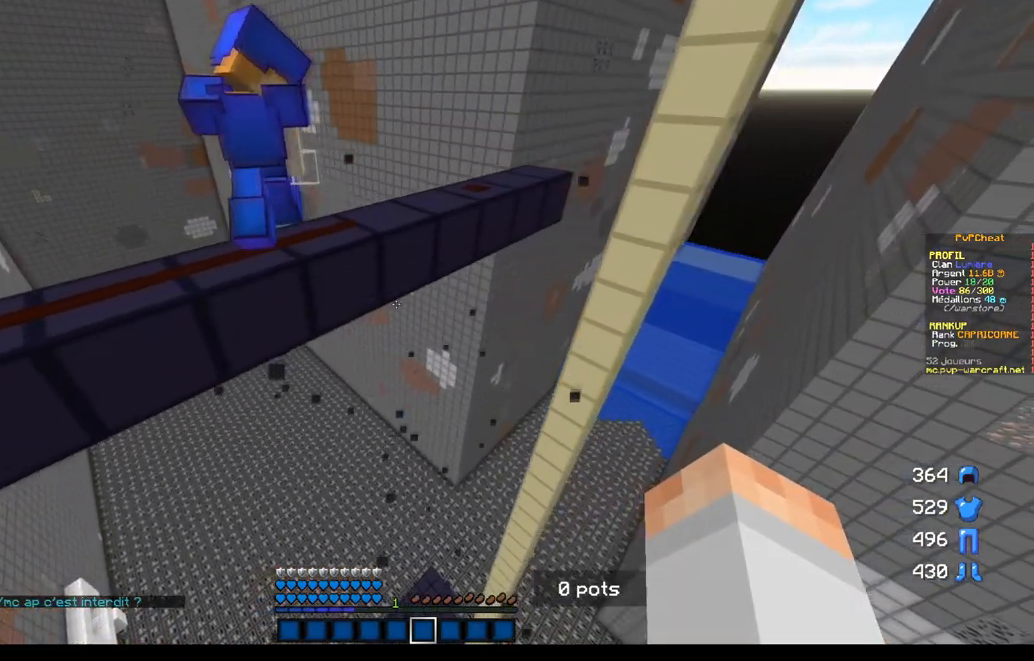
Gameplay with keyboard and mouse; each line is a JSON object with the keys and mouse buttons held at the frame after it. "events" lists presses ("down") and releases ("up") of "d", "q", "s", "z", "mouse_left" and "mouse_right" between this image and that frame as [ms after this image, input, new state], when the widget could be followed in between. "mouse_left", "mouse_right" = the "left", "right" buttons of the "mouse" list. No other keys are recorded. Fast repeated clicks can show as one long hold. Mouse movement is not recorded.
{"keys": [], "mouse": [], "events": []}
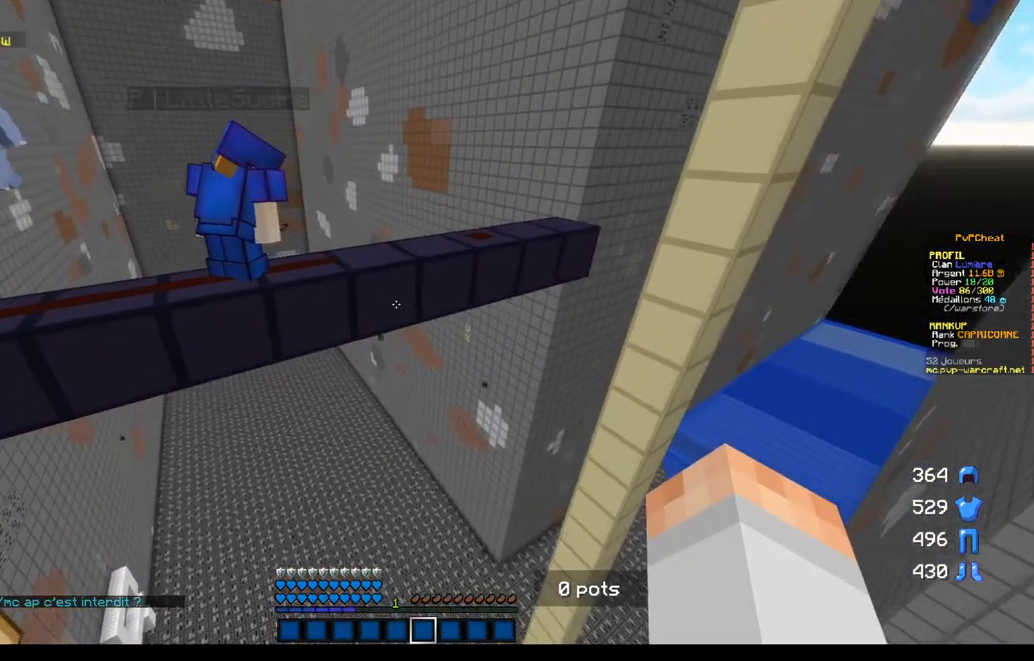
{"keys": [], "mouse": [], "events": [[50, "z", "down"], [183, "z", "up"]]}
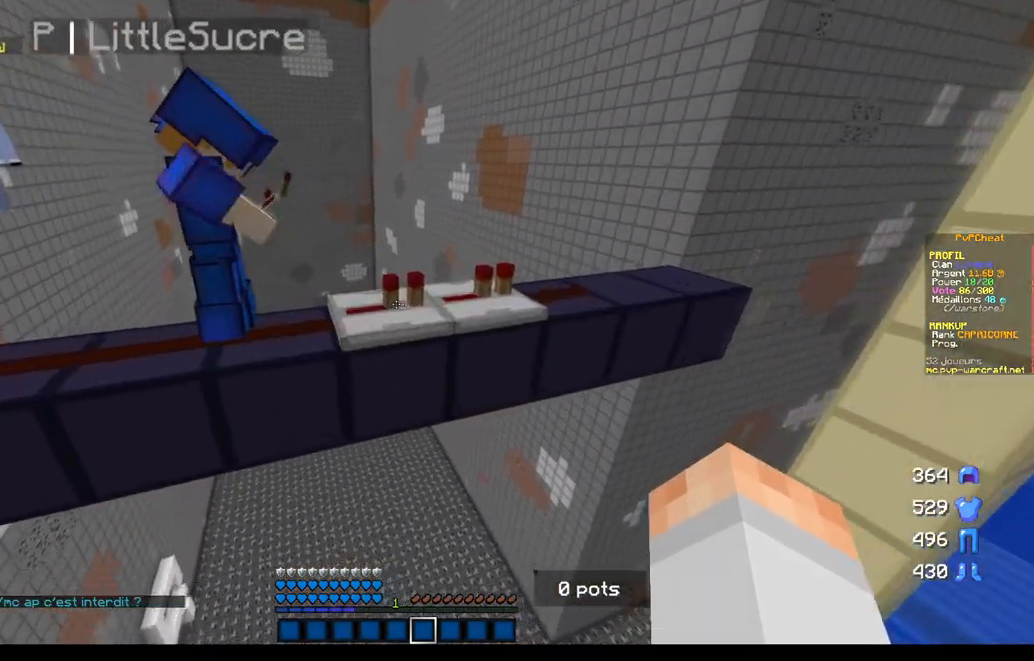
{"keys": [], "mouse": [], "events": []}
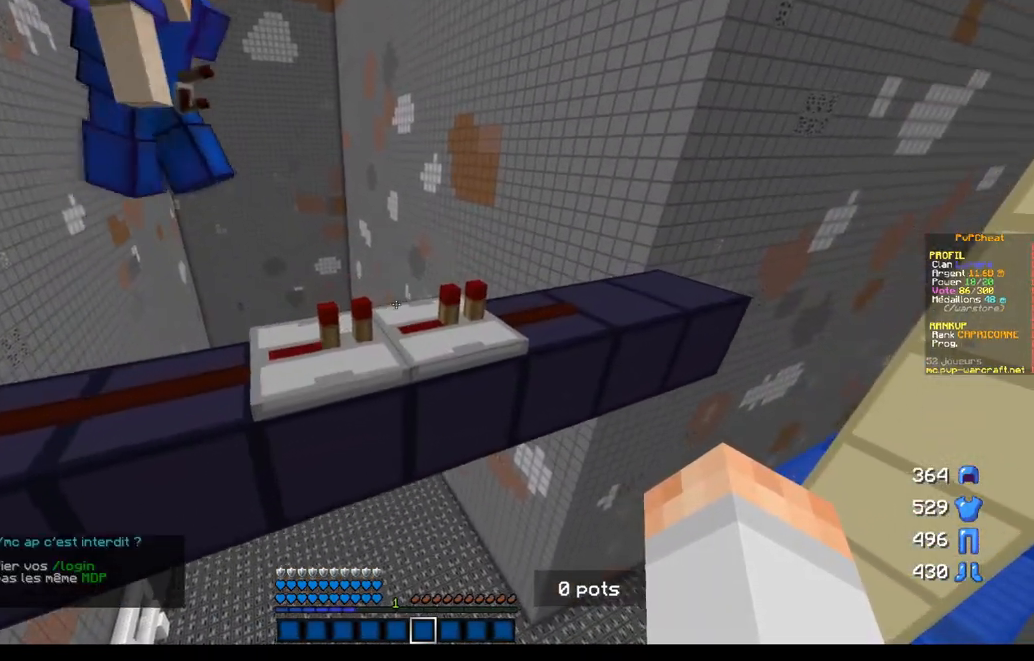
{"keys": [], "mouse": [], "events": []}
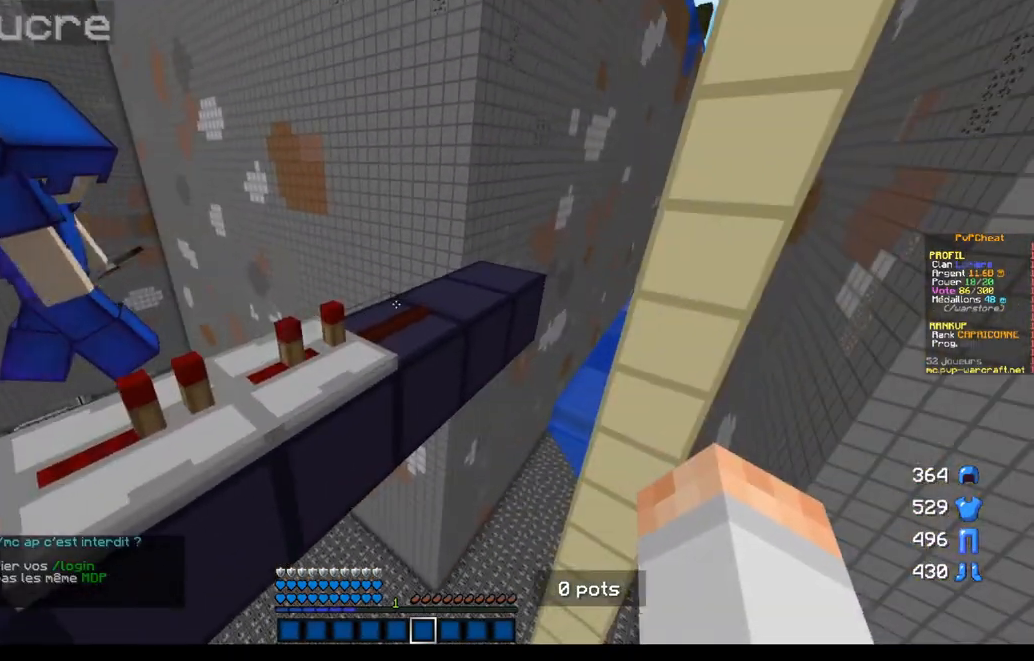
{"keys": [], "mouse": [], "events": []}
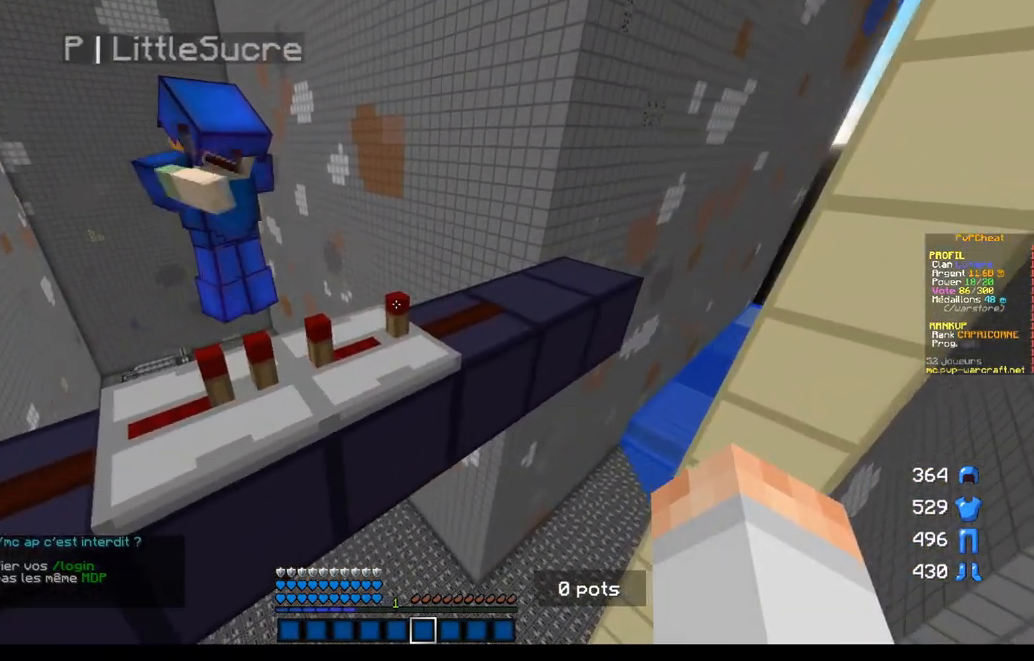
{"keys": [], "mouse": [], "events": []}
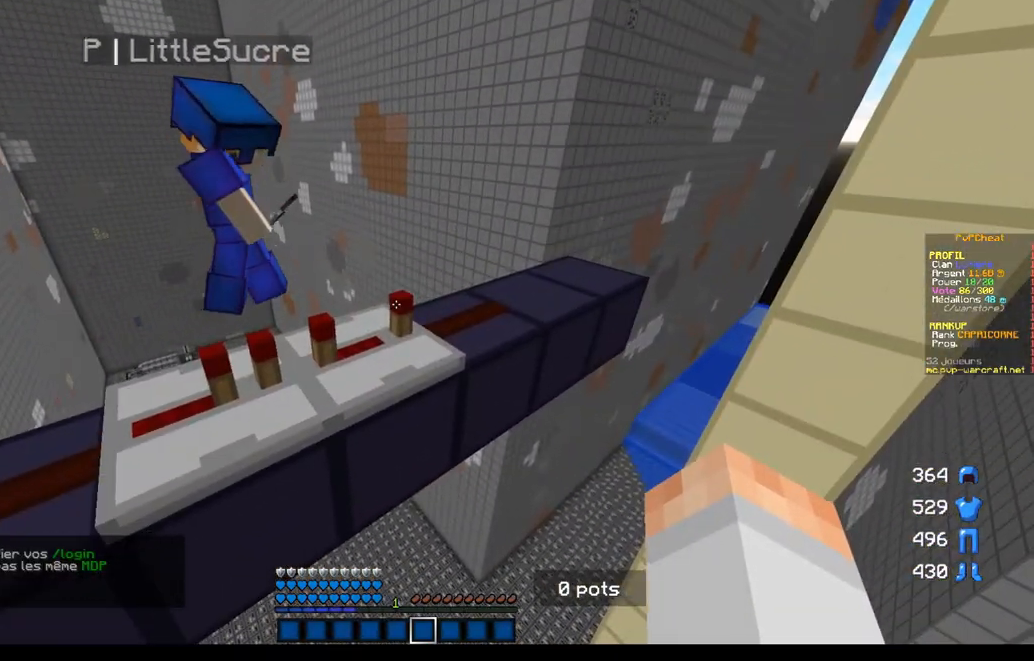
{"keys": [], "mouse": [], "events": []}
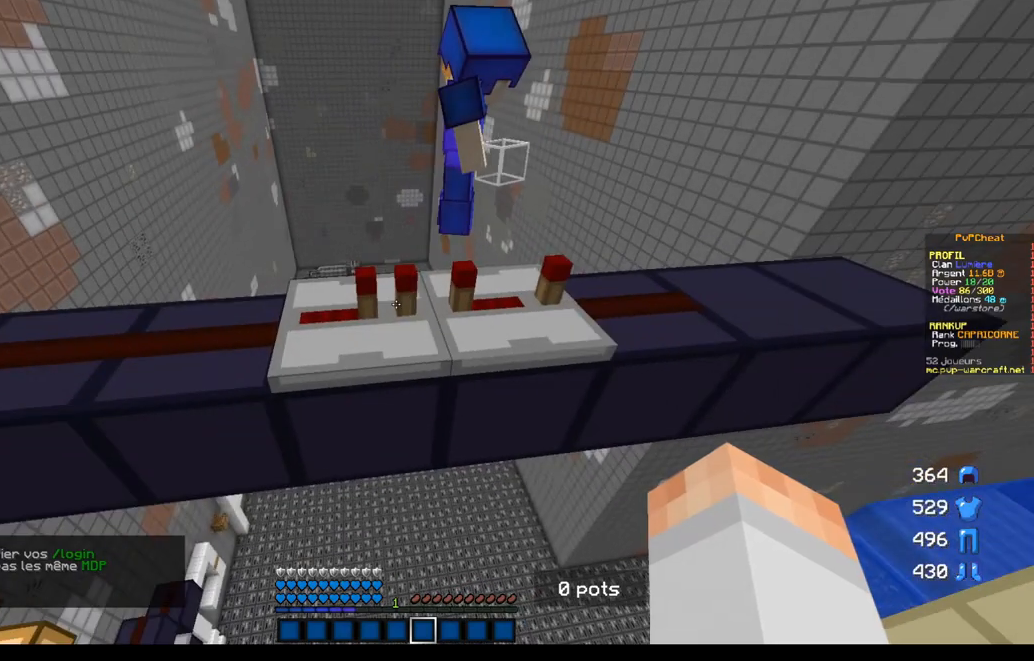
{"keys": ["d"], "mouse": [], "events": [[383, "d", "down"]]}
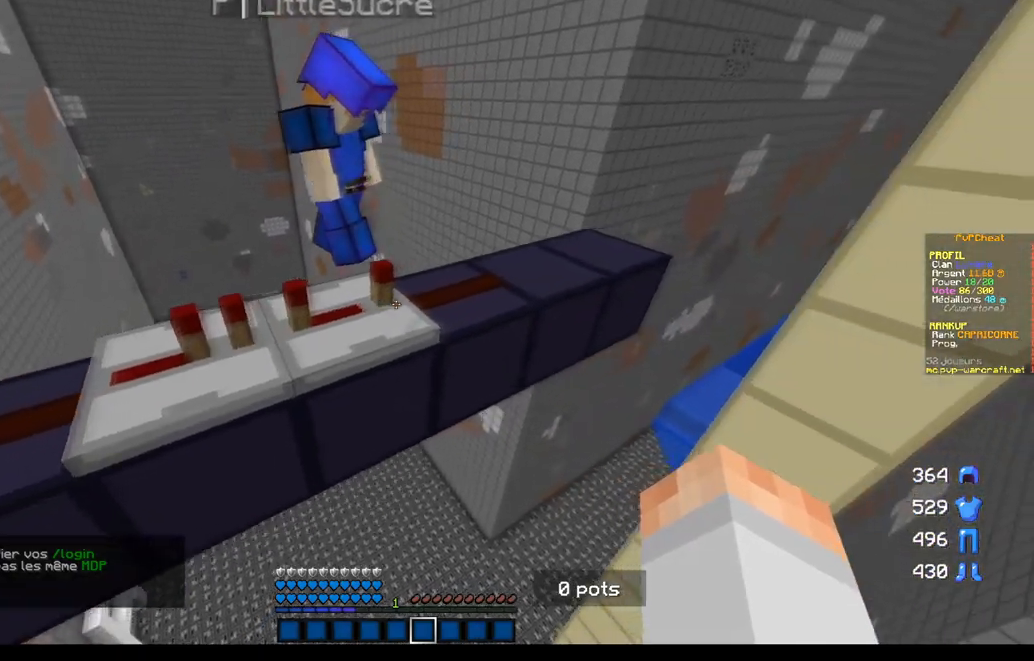
{"keys": ["q"], "mouse": [], "events": [[33, "d", "up"], [501, "q", "down"]]}
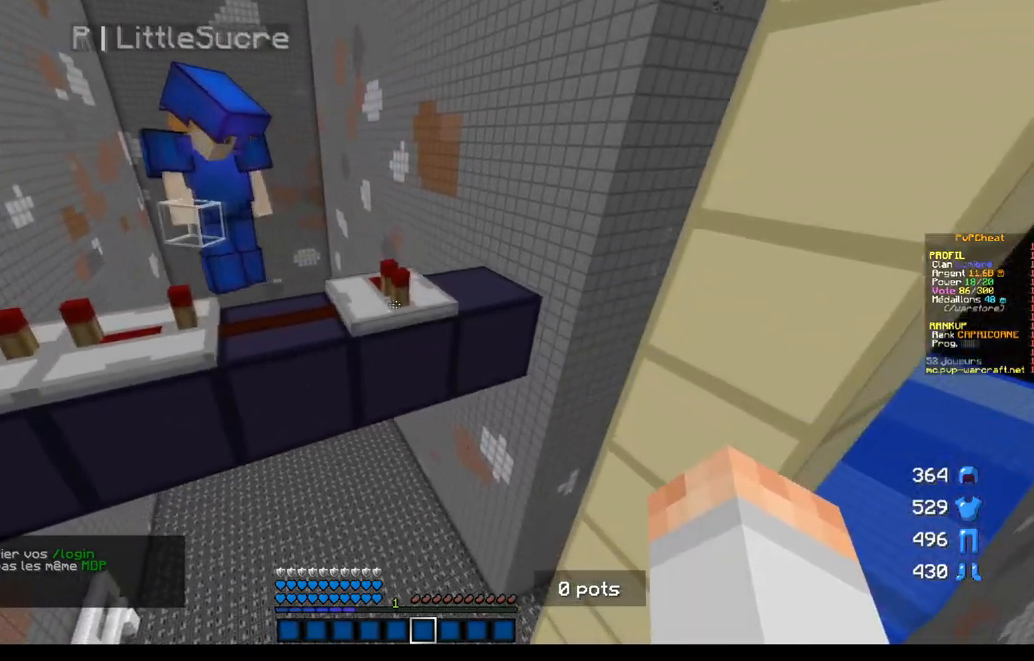
{"keys": [], "mouse": [], "events": [[100, "q", "up"]]}
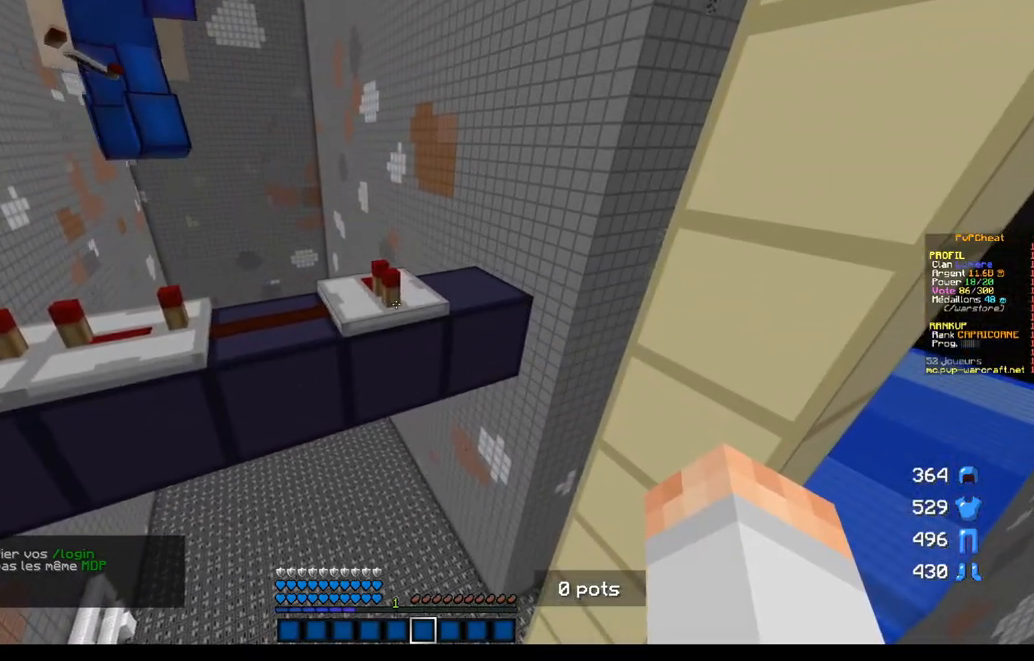
{"keys": [], "mouse": [], "events": []}
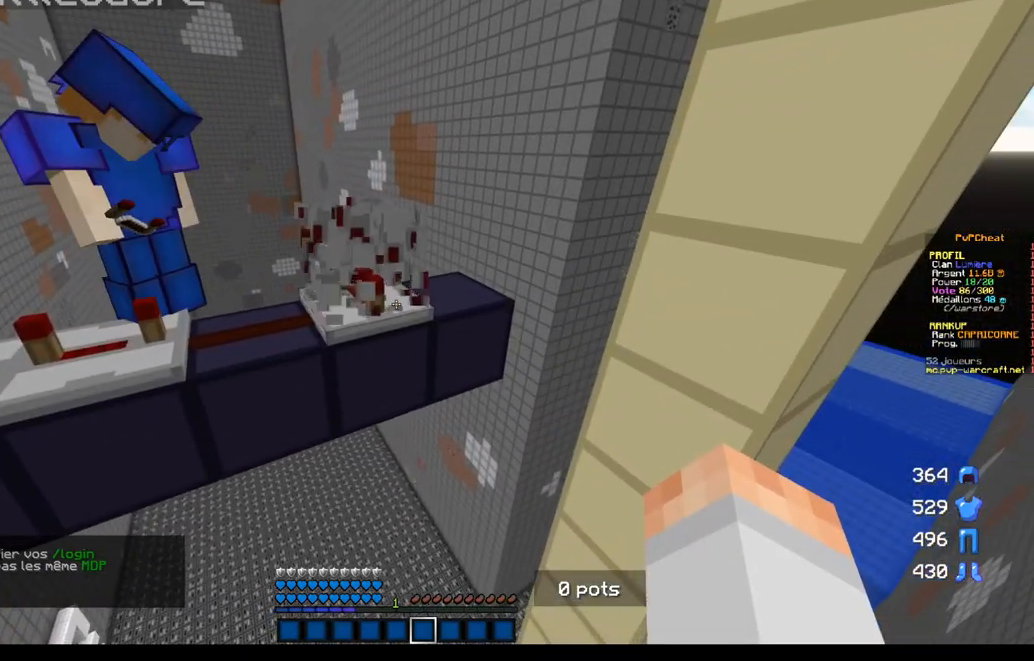
{"keys": [], "mouse": [], "events": []}
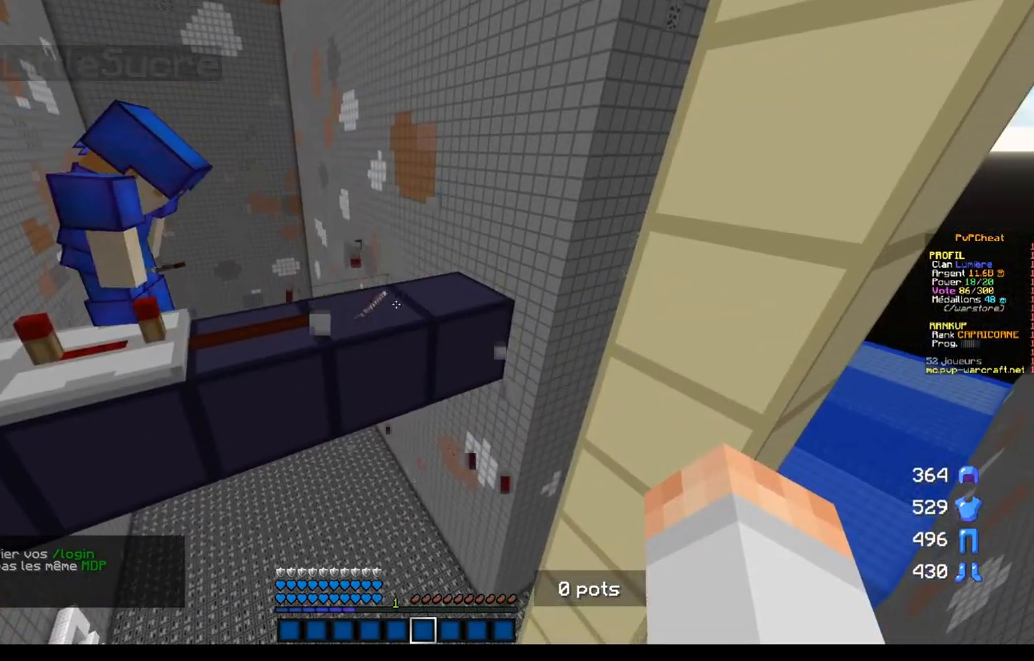
{"keys": [], "mouse": [], "events": []}
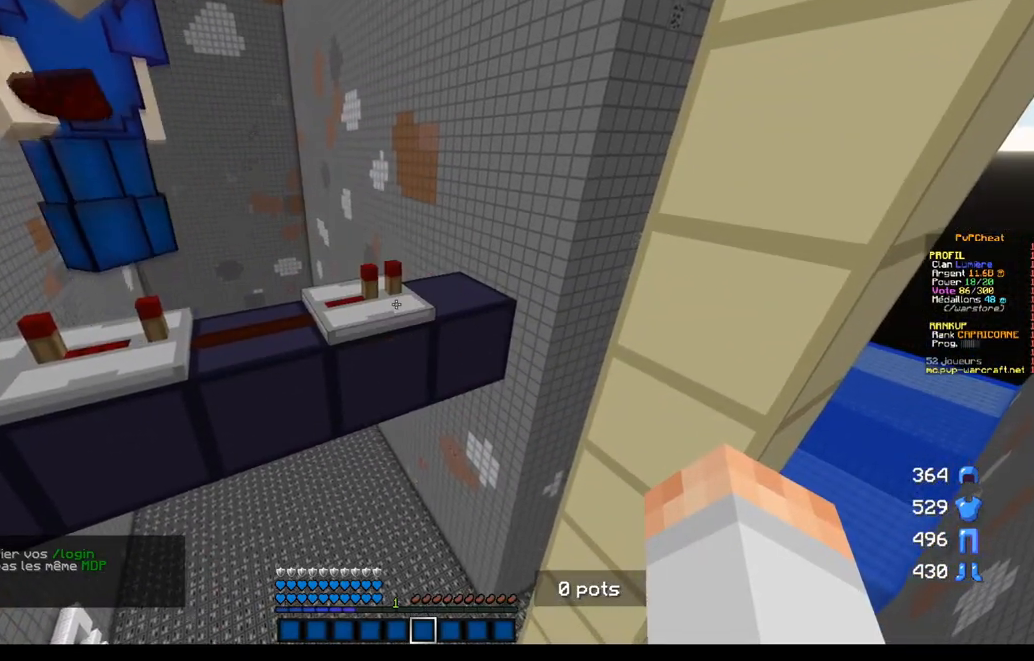
{"keys": [], "mouse": [], "events": []}
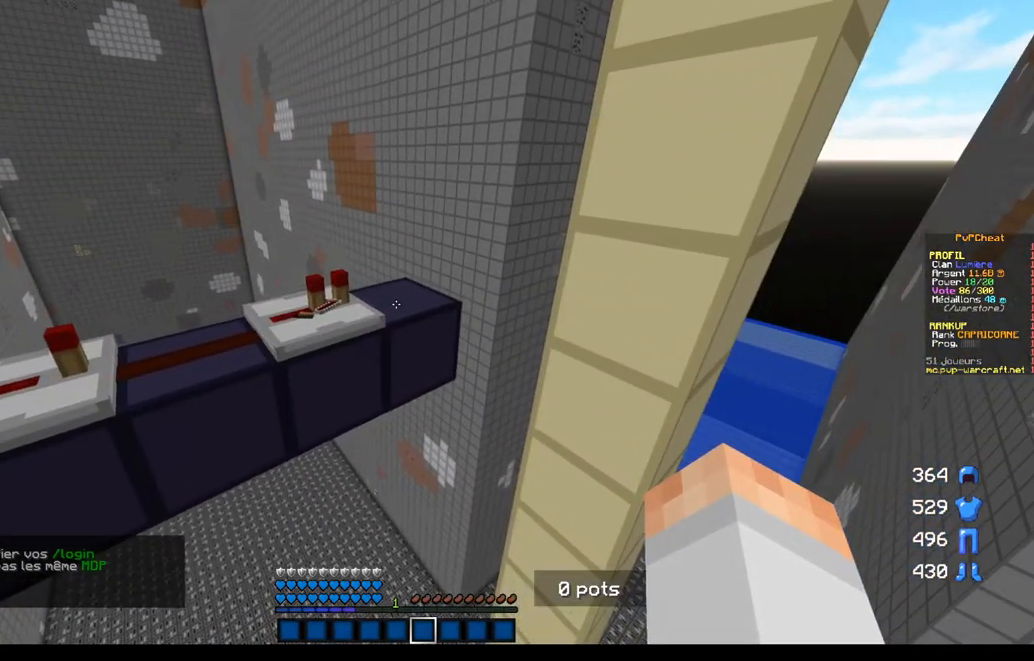
{"keys": [], "mouse": [], "events": [[134, "s", "down"], [417, "s", "up"]]}
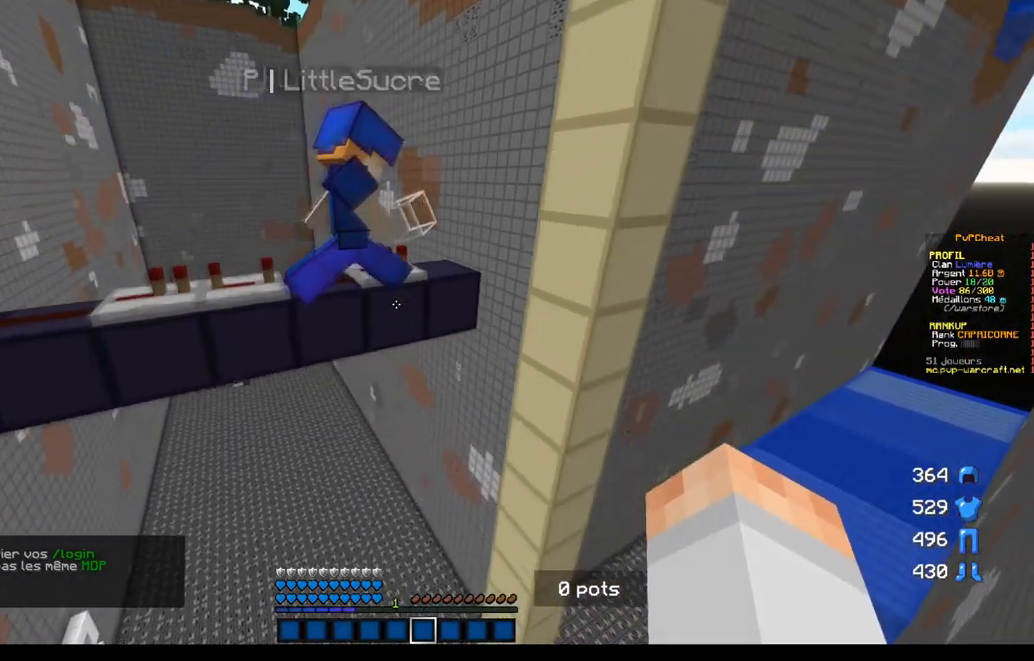
{"keys": [], "mouse": [], "events": [[283, "z", "down"], [400, "z", "up"]]}
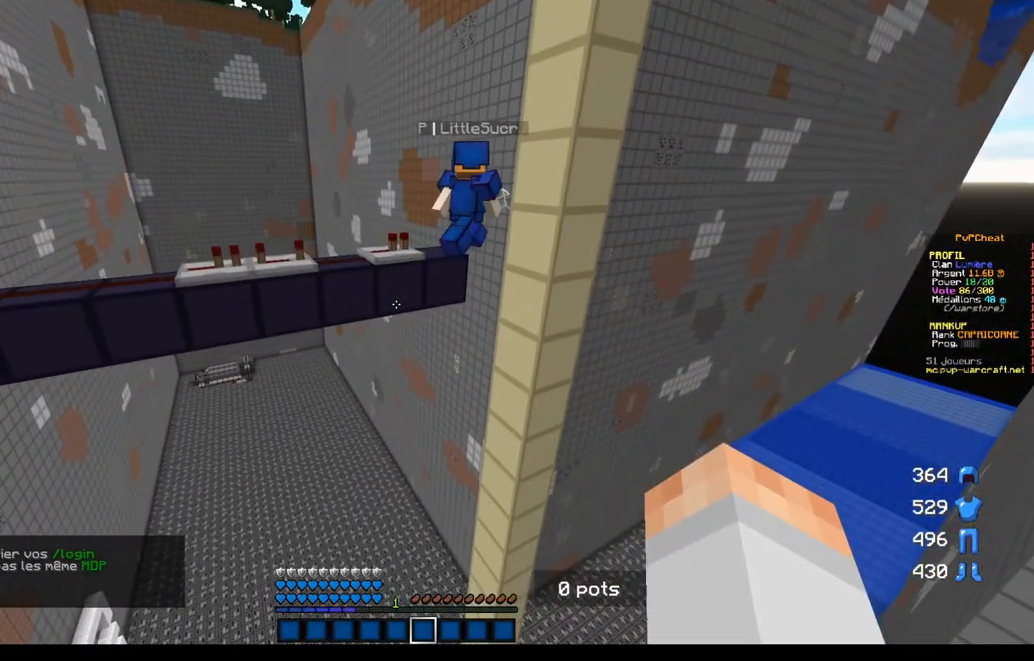
{"keys": [], "mouse": [], "events": []}
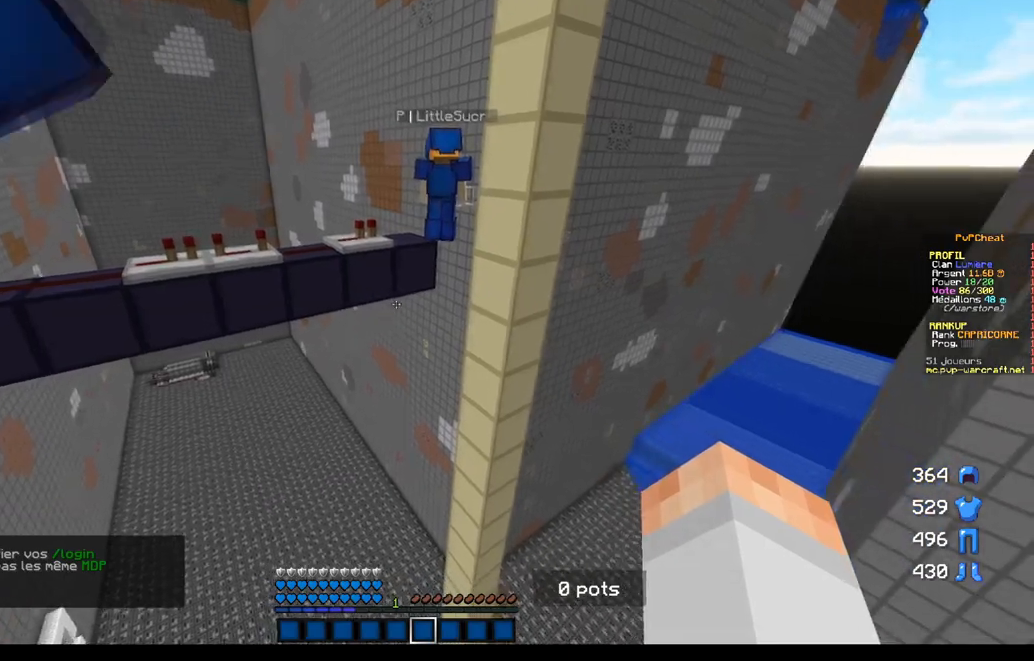
{"keys": ["z"], "mouse": [], "events": [[467, "z", "down"]]}
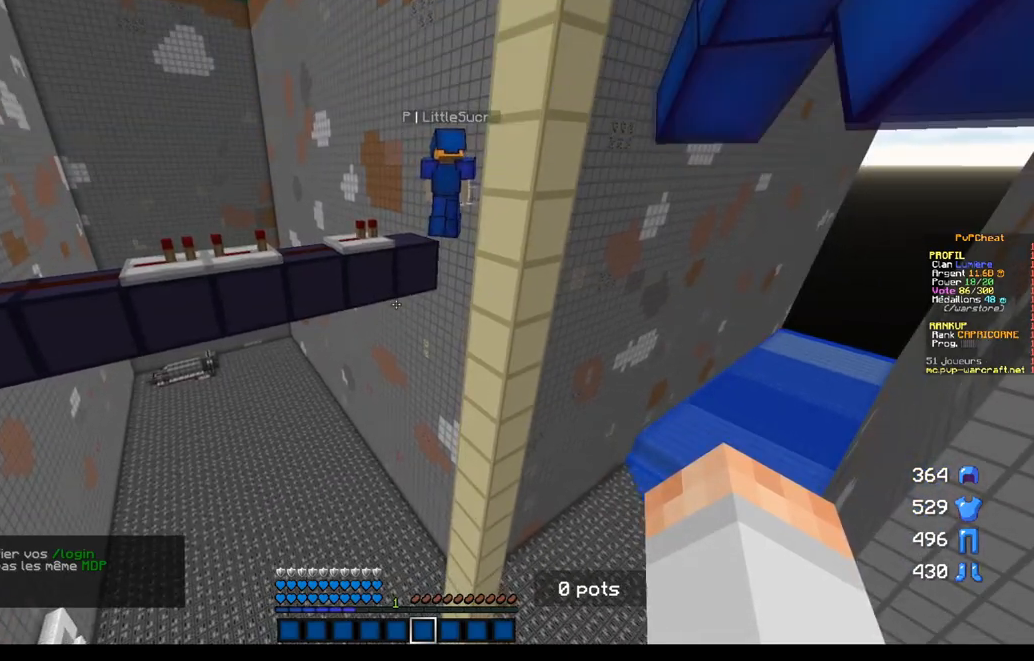
{"keys": [], "mouse": [], "events": [[167, "q", "down"], [217, "z", "up"], [417, "q", "up"]]}
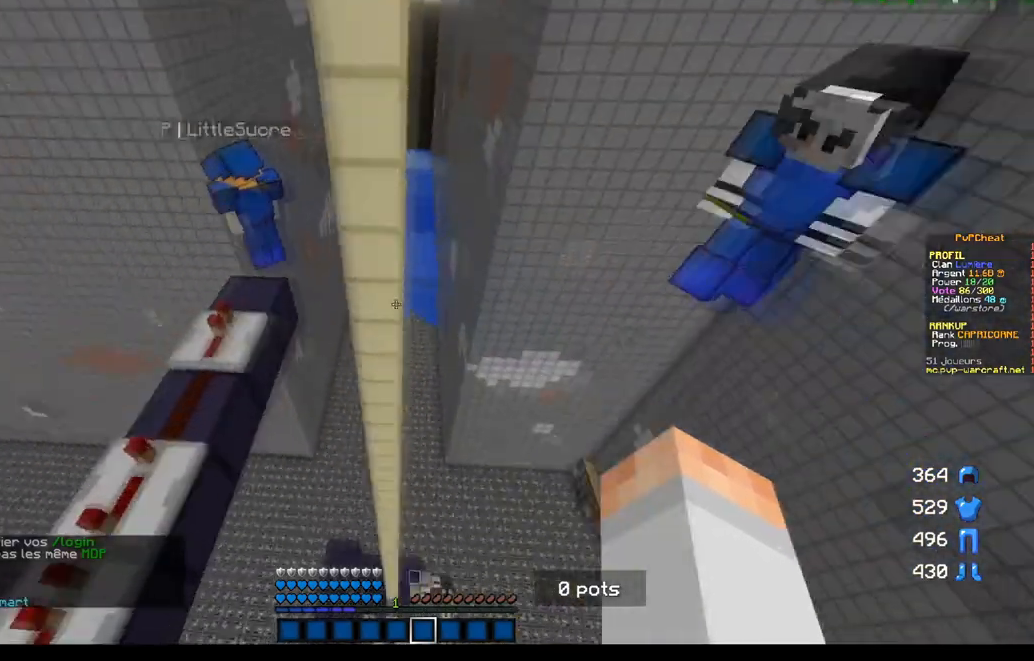
{"keys": ["q"], "mouse": [], "events": [[417, "q", "down"]]}
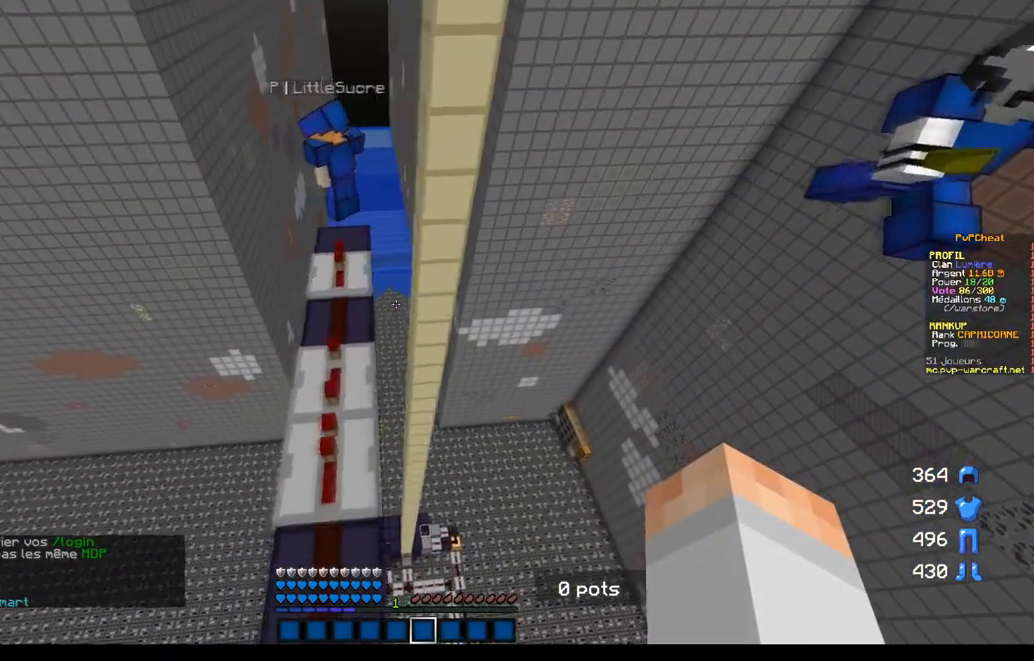
{"keys": [], "mouse": [], "events": [[17, "z", "down"], [267, "z", "up"], [367, "q", "up"]]}
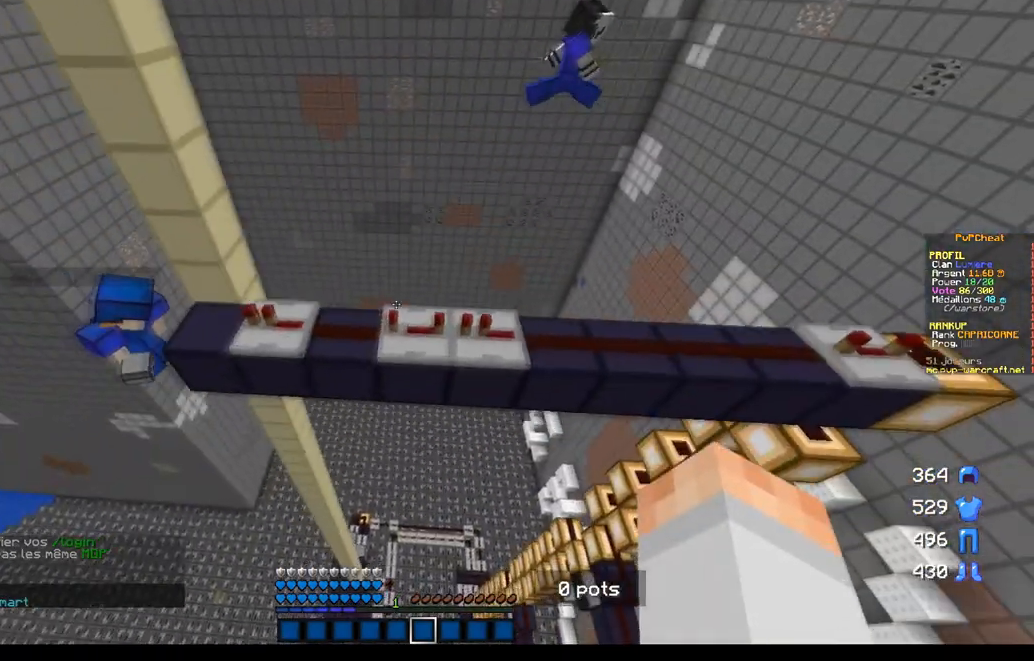
{"keys": [], "mouse": [], "events": []}
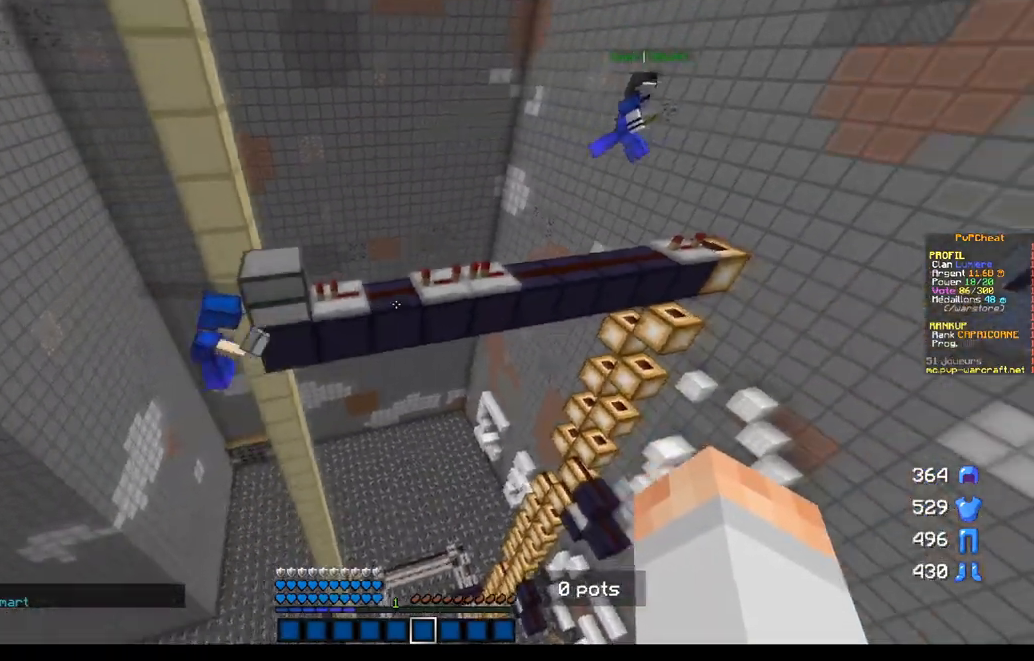
{"keys": [], "mouse": [], "events": [[101, "z", "down"], [267, "z", "up"], [384, "q", "down"], [484, "q", "up"]]}
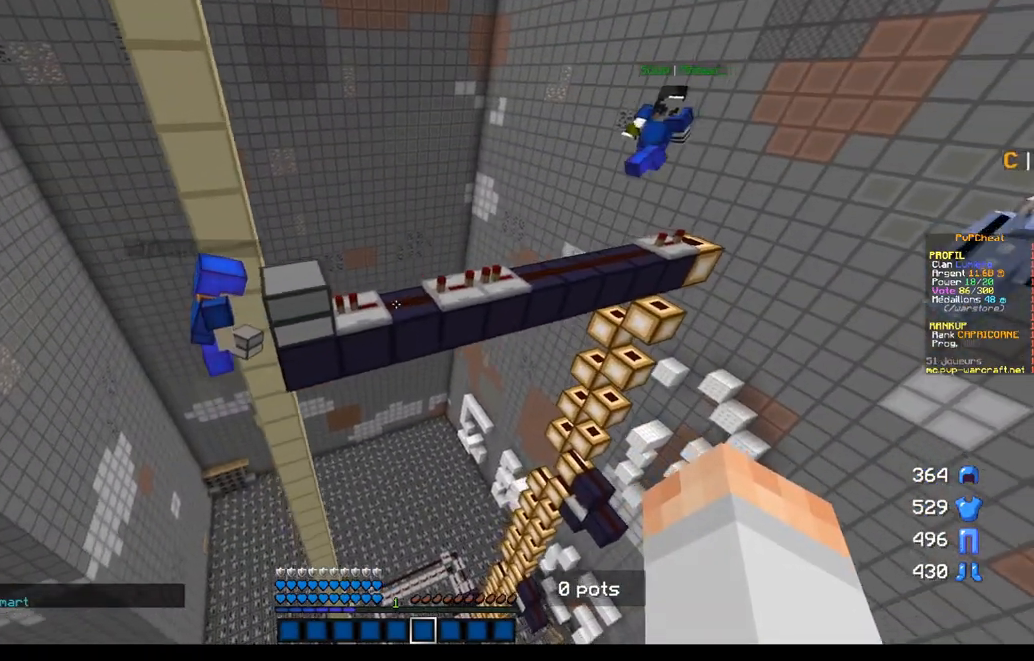
{"keys": [], "mouse": [], "events": [[183, "q", "down"], [350, "q", "up"]]}
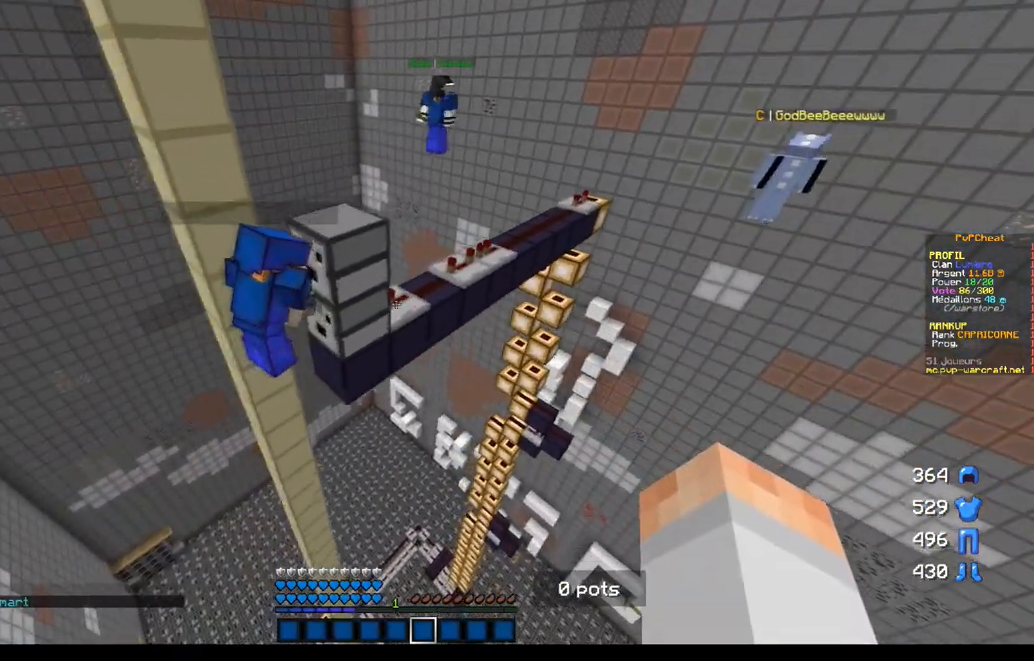
{"keys": [], "mouse": [], "events": [[301, "d", "down"], [468, "d", "up"]]}